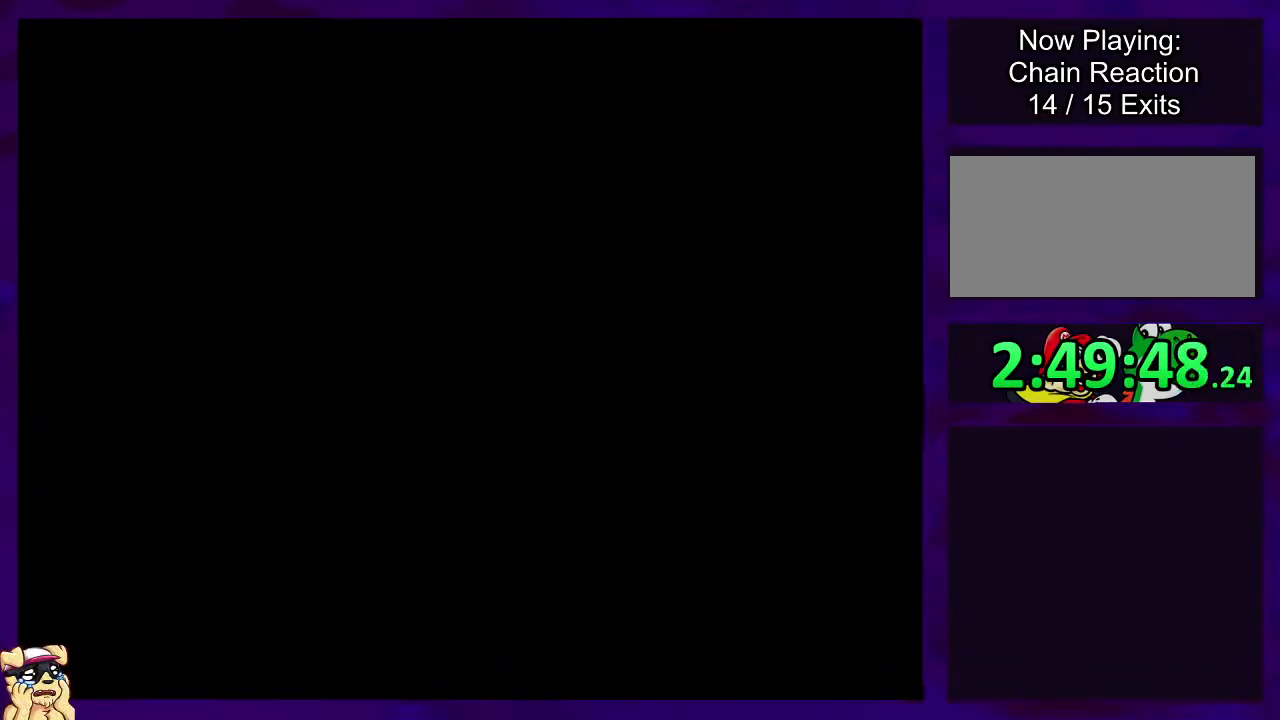
Gameplay with a controller (Nintendo layout); each line is a JSON object with the inputs held at the frame after it. "events" lists button and stick changes between this image and that frame as [ms after this image, input, new state], when the widget could be followed in between. Not read: L3 R3.
{"buttons": ["X", "DPAD_RIGHT"], "events": []}
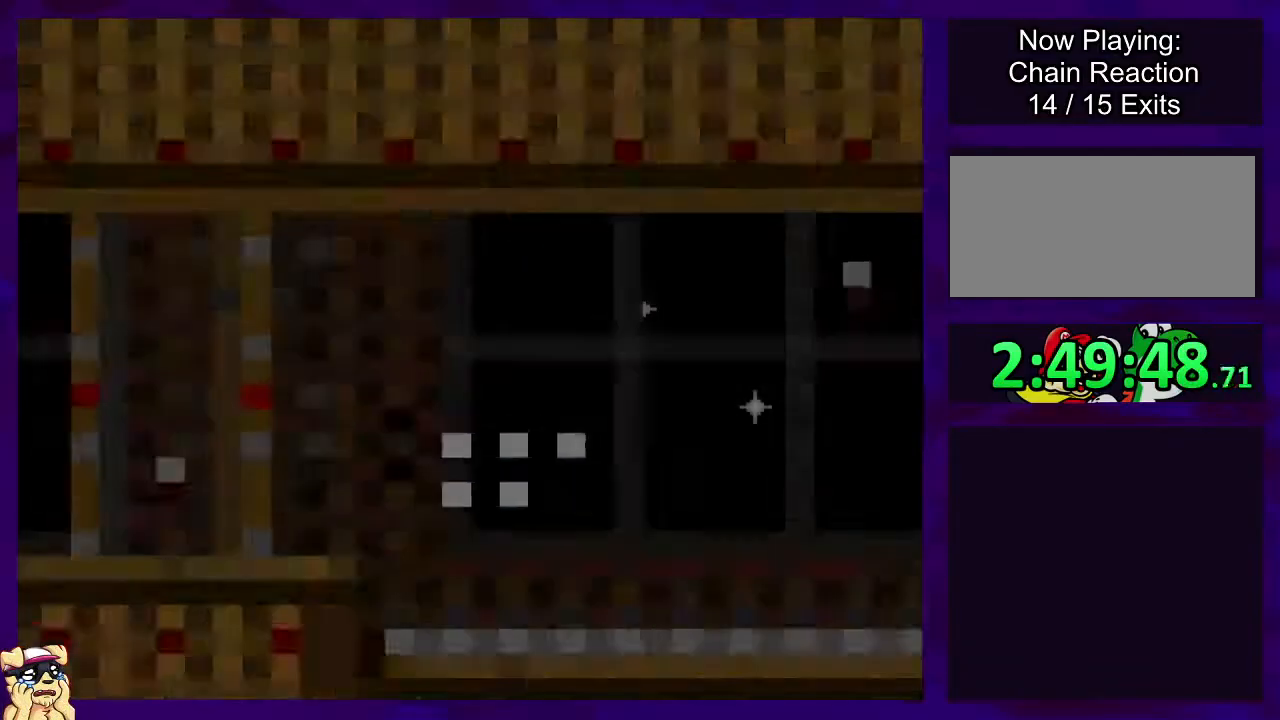
{"buttons": ["X", "DPAD_RIGHT"], "events": []}
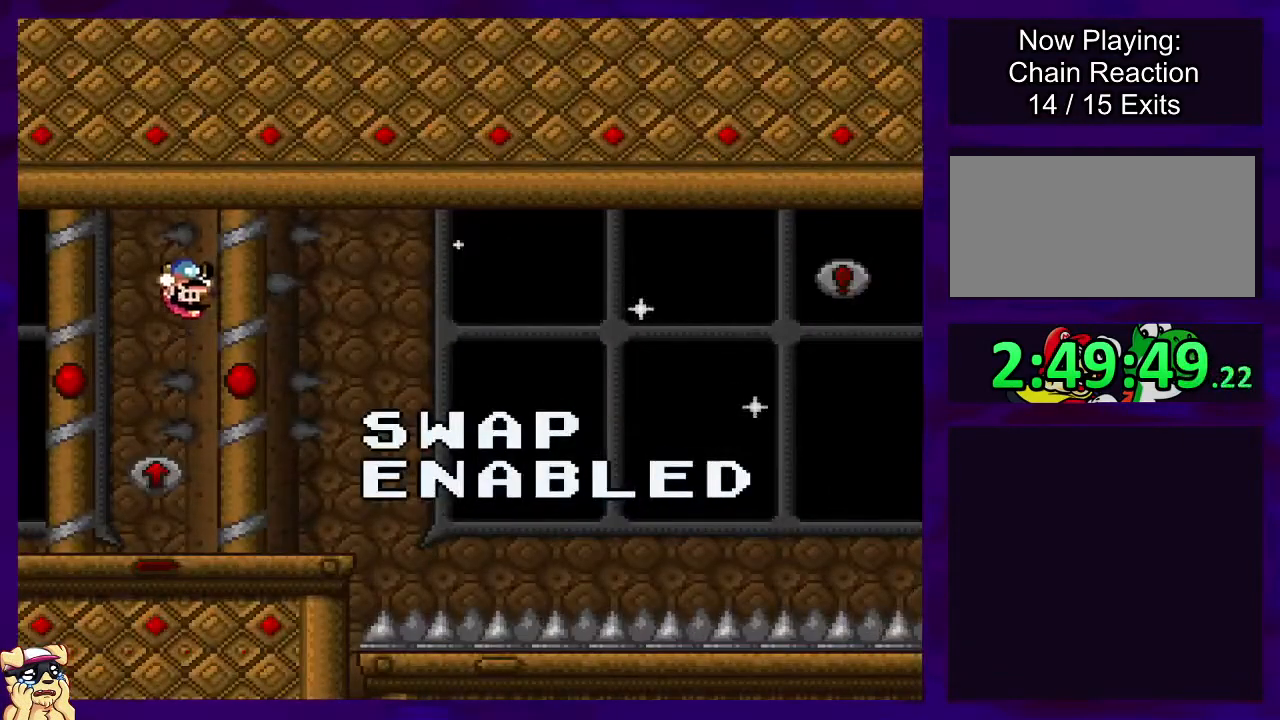
{"buttons": ["X", "DPAD_RIGHT"], "events": []}
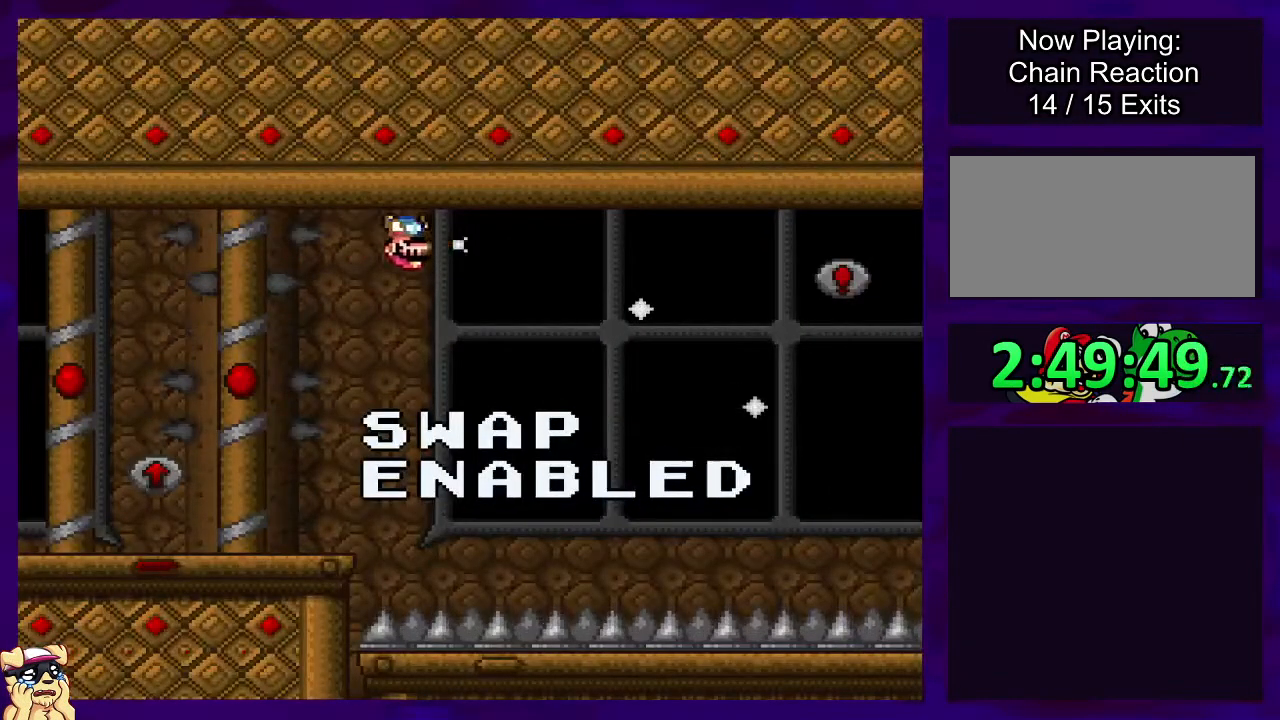
{"buttons": ["X", "DPAD_RIGHT"], "events": []}
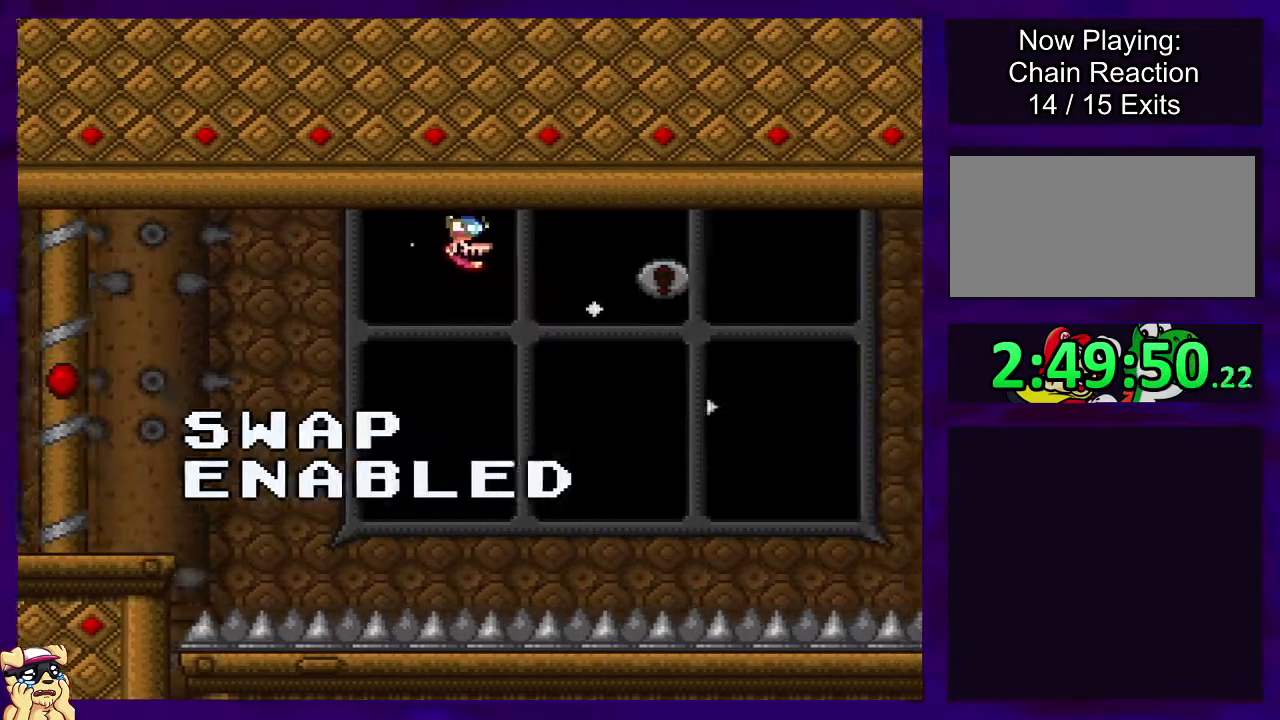
{"buttons": ["X"], "events": [[417, "DPAD_RIGHT", "up"]]}
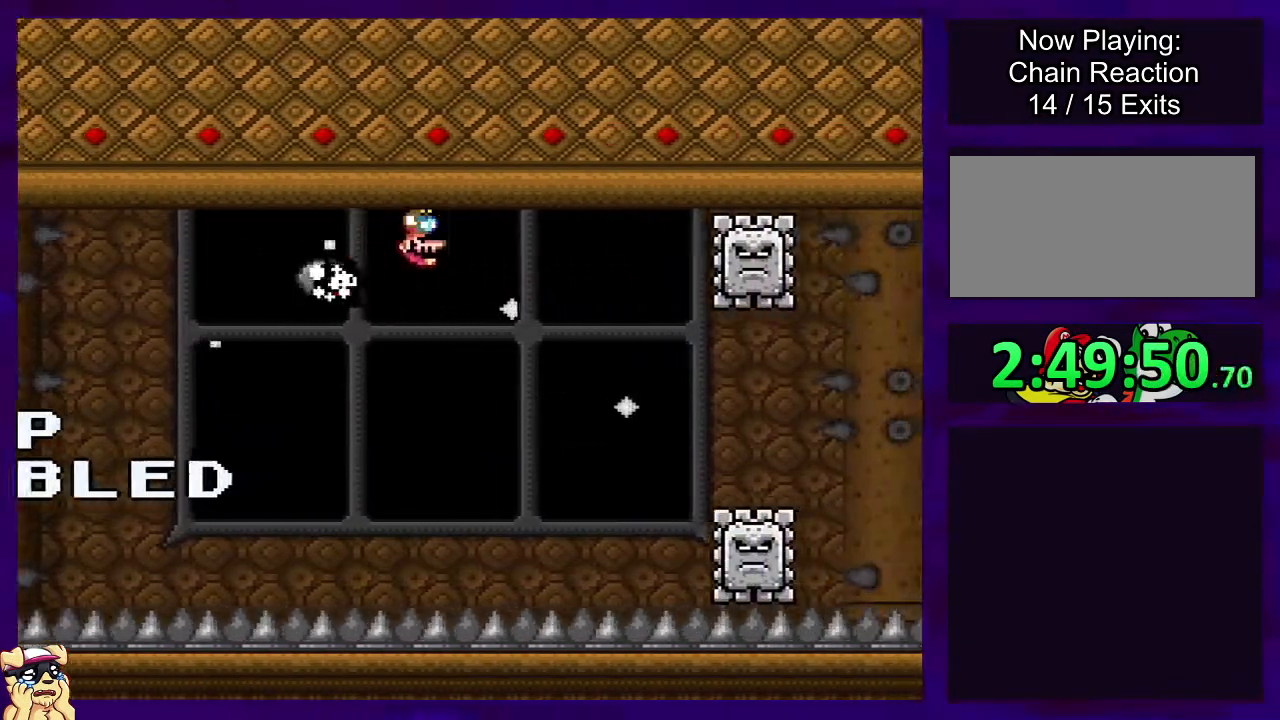
{"buttons": ["X"], "events": [[234, "DPAD_RIGHT", "down"], [334, "DPAD_RIGHT", "up"]]}
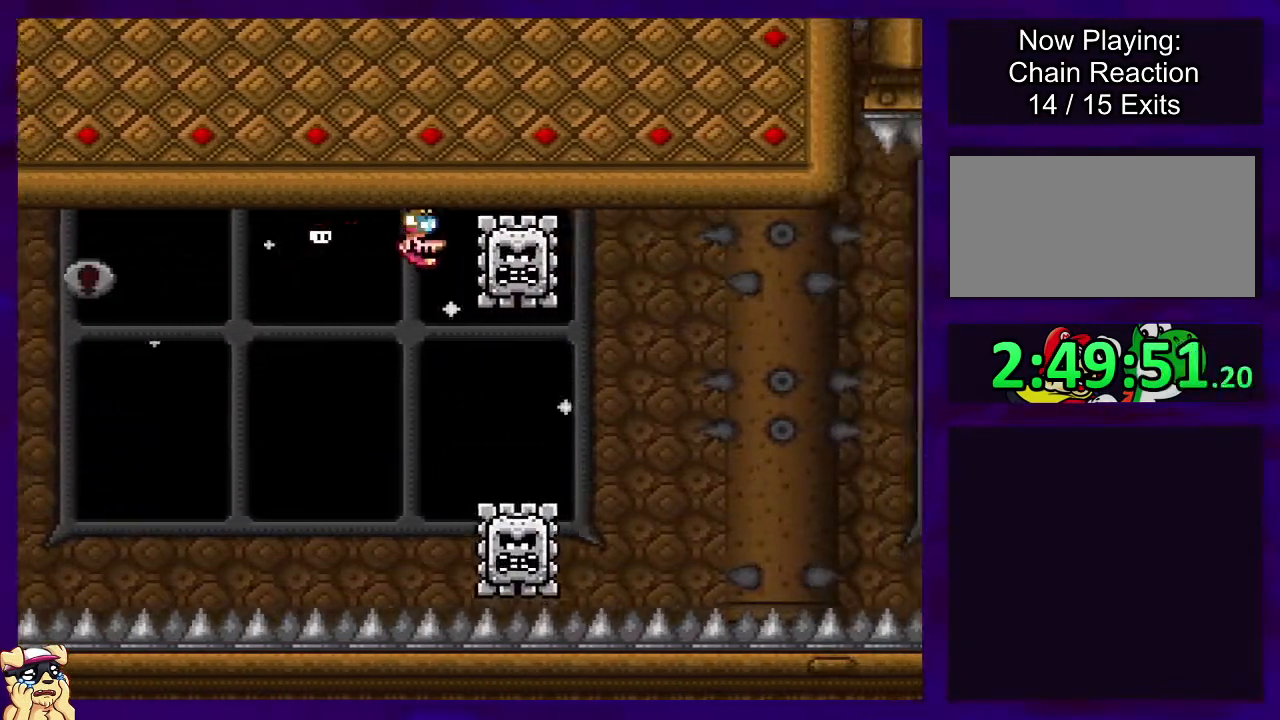
{"buttons": ["X", "DPAD_RIGHT"], "events": [[150, "DPAD_RIGHT", "down"], [200, "DPAD_UP", "down"], [267, "DPAD_UP", "up"]]}
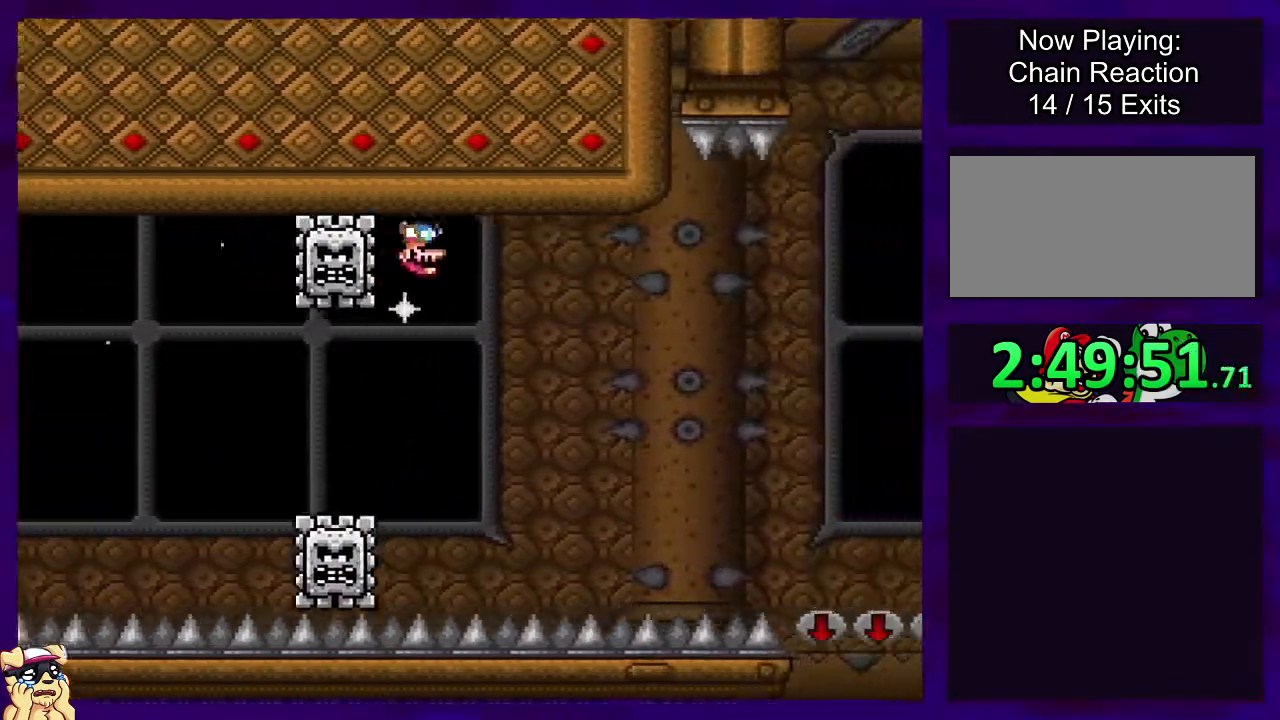
{"buttons": ["X", "DPAD_RIGHT"], "events": []}
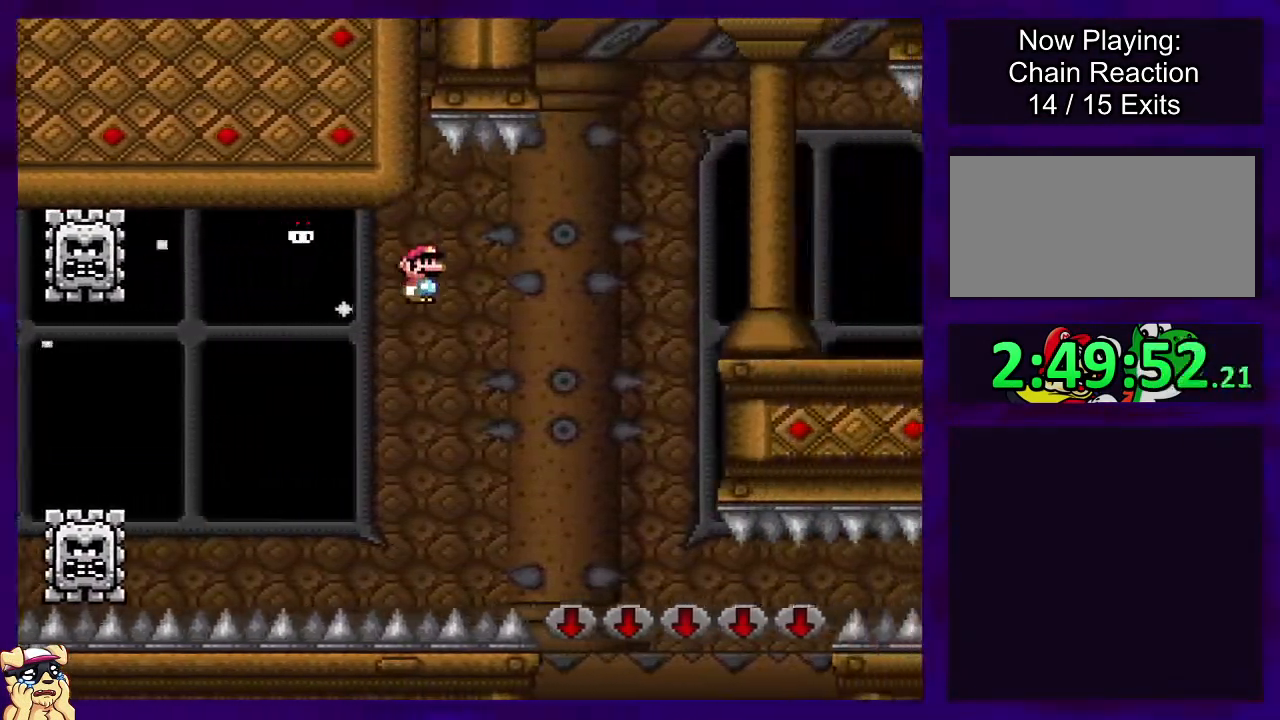
{"buttons": ["X", "DPAD_RIGHT"], "events": []}
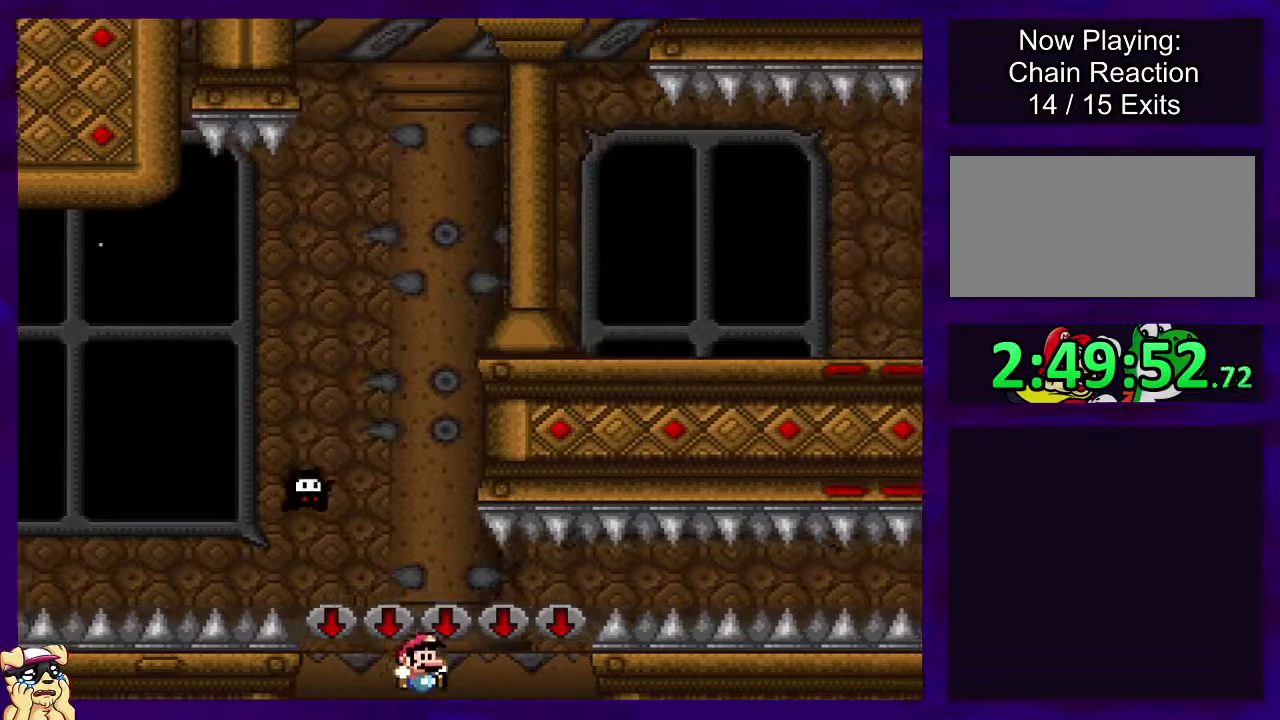
{"buttons": ["X", "DPAD_RIGHT"], "events": []}
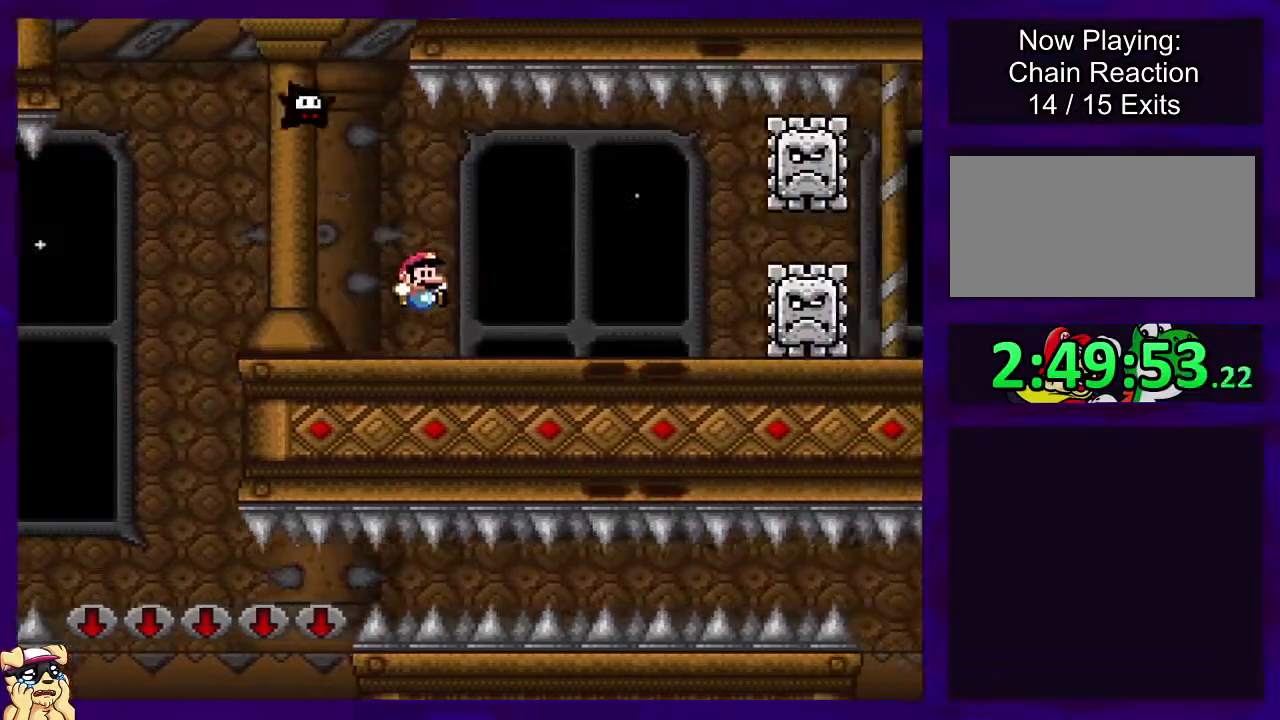
{"buttons": ["X", "DPAD_RIGHT"], "events": [[67, "A", "down"], [117, "A", "up"]]}
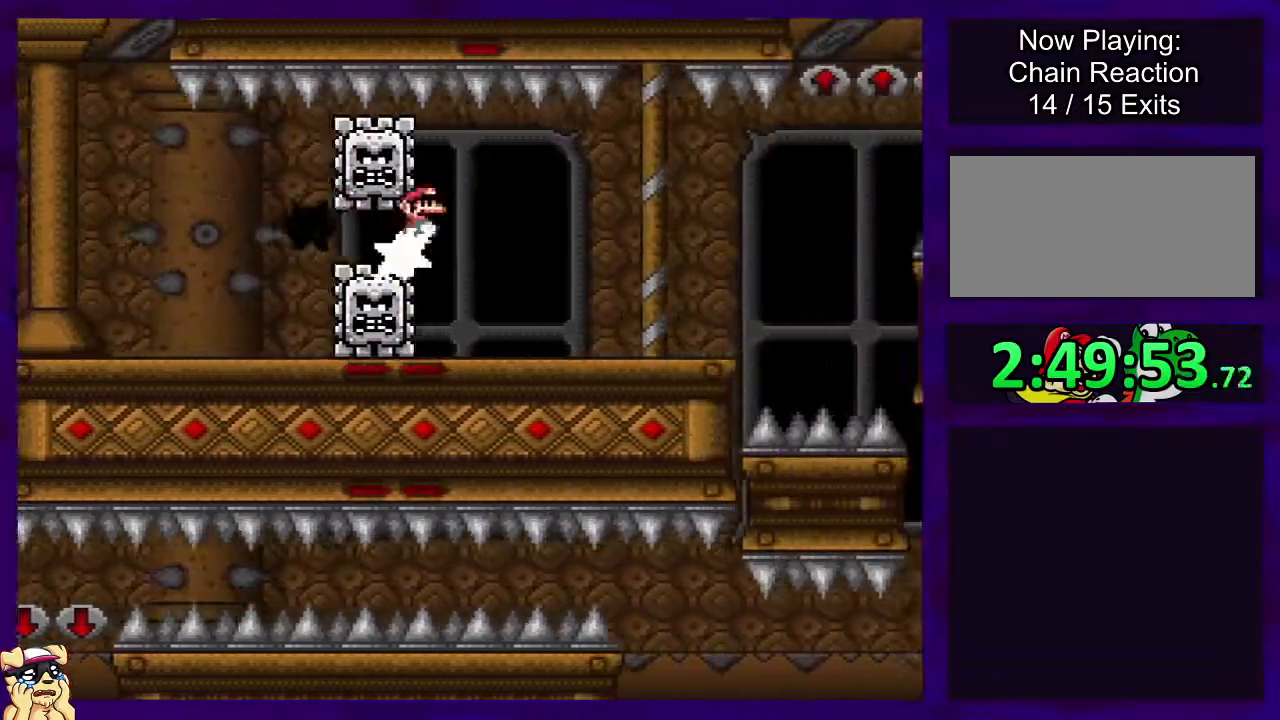
{"buttons": ["X", "DPAD_RIGHT"], "events": []}
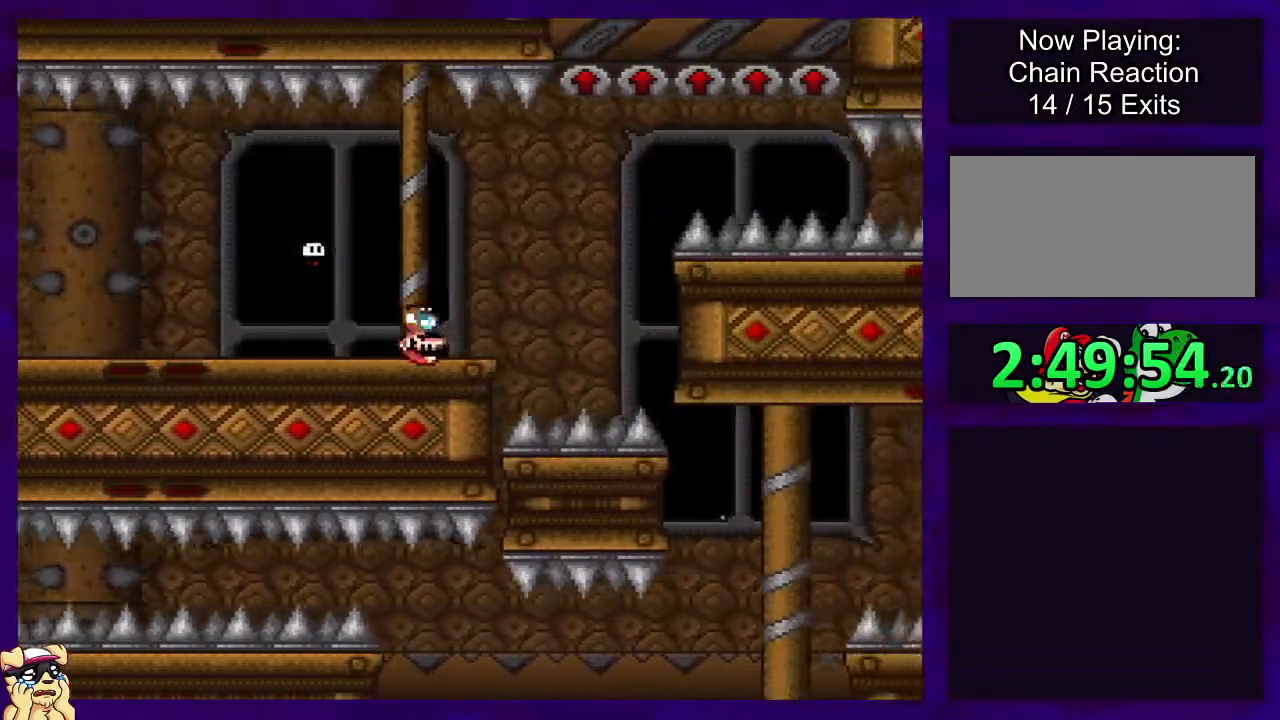
{"buttons": ["X", "DPAD_RIGHT"], "events": []}
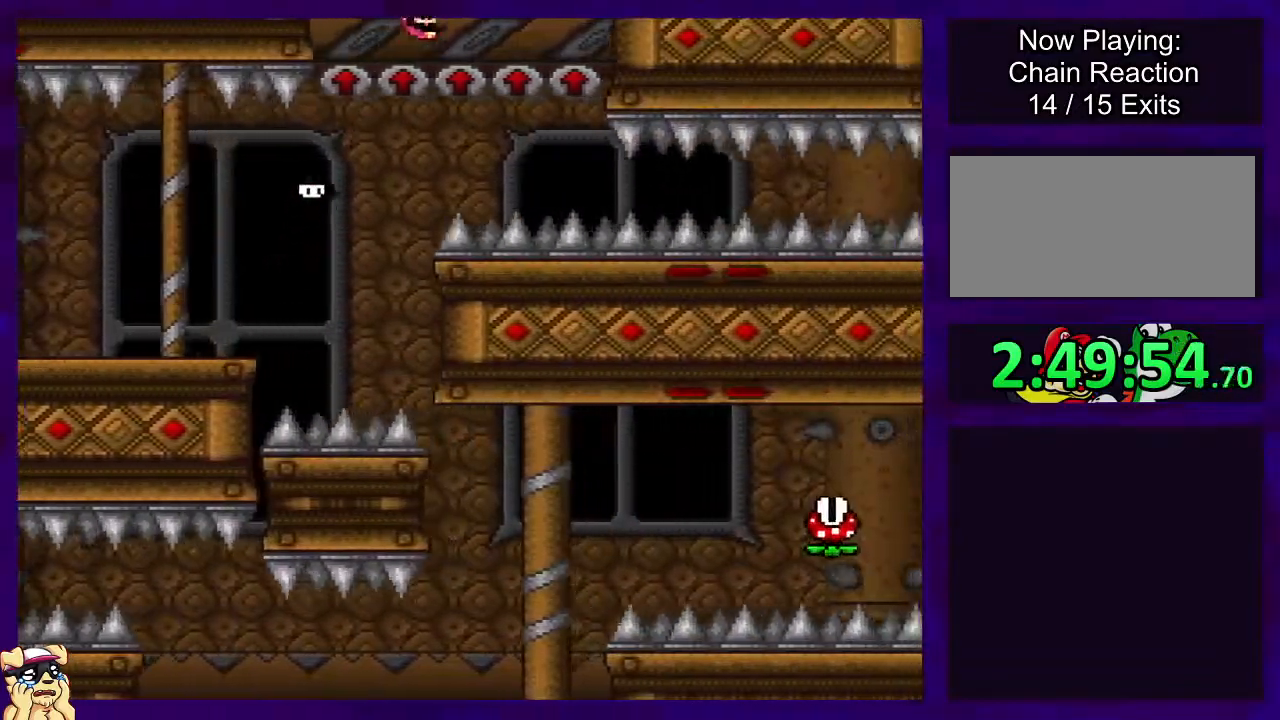
{"buttons": ["X", "DPAD_RIGHT"], "events": []}
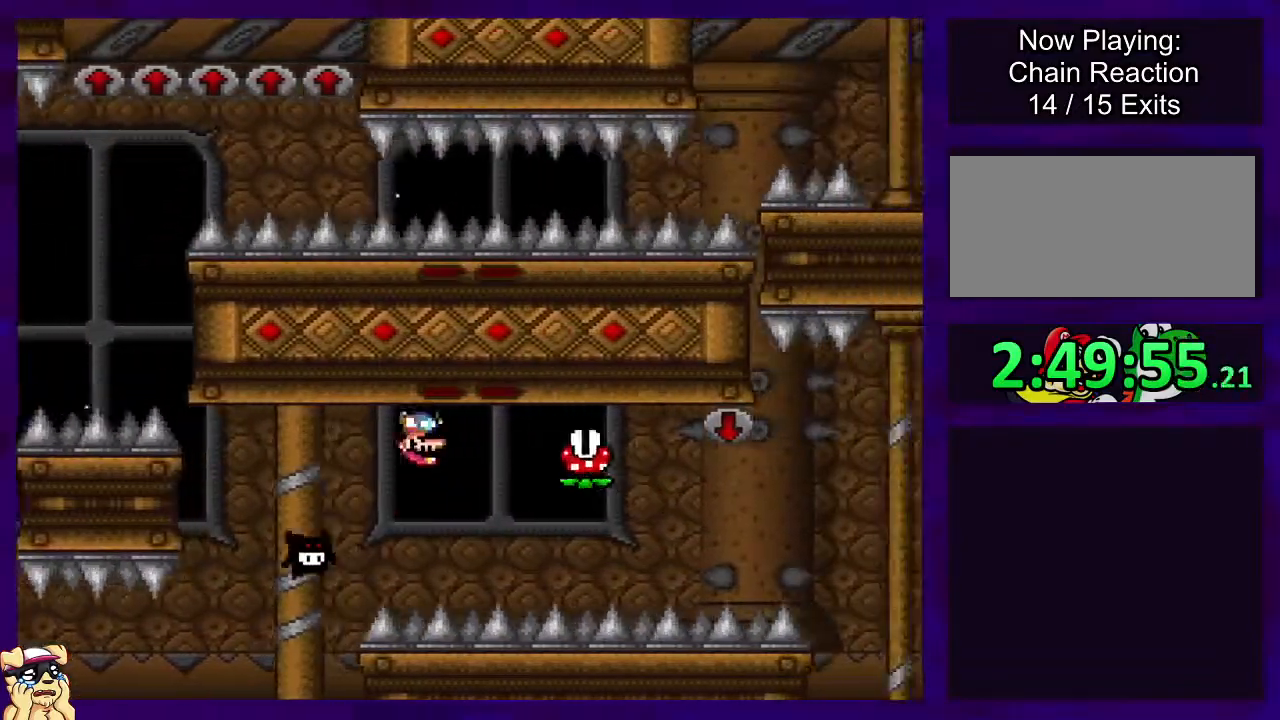
{"buttons": ["X"], "events": [[117, "A", "down"], [233, "A", "up"], [233, "DPAD_RIGHT", "up"], [417, "DPAD_LEFT", "down"], [500, "DPAD_LEFT", "up"]]}
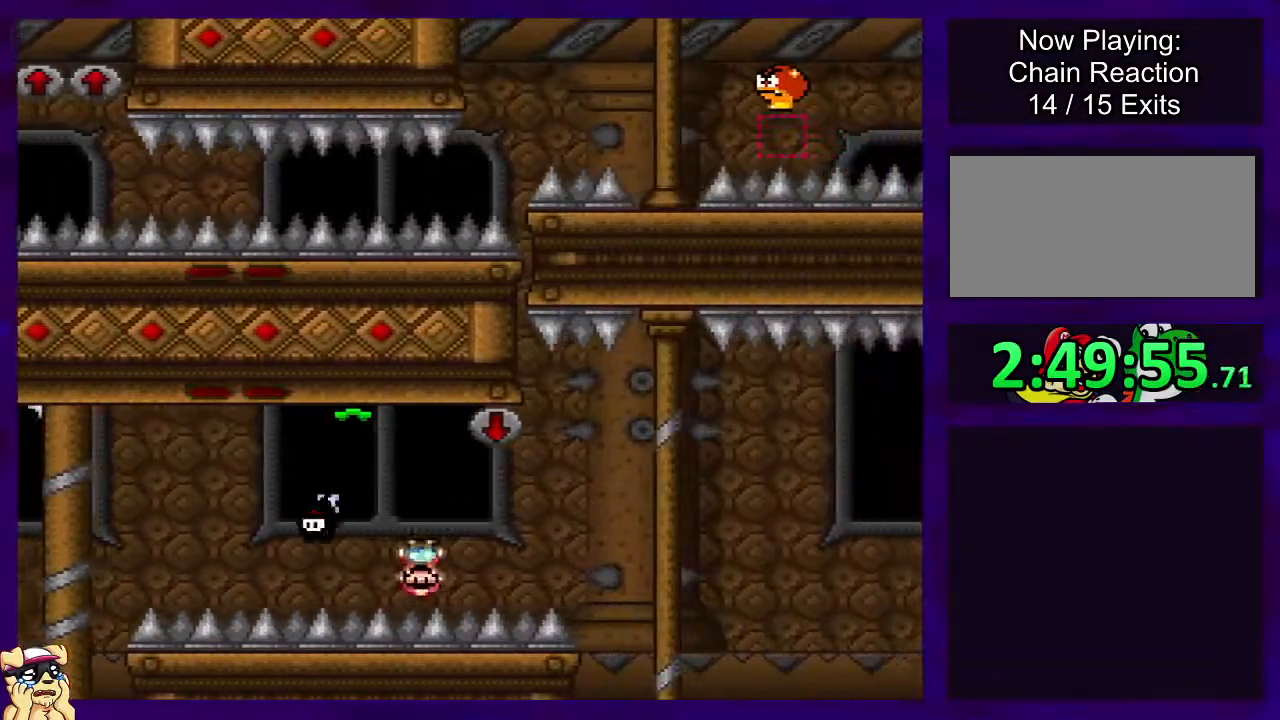
{"buttons": ["X", "DPAD_RIGHT"], "events": [[67, "DPAD_RIGHT", "down"], [317, "DPAD_UP", "down"], [384, "DPAD_UP", "up"]]}
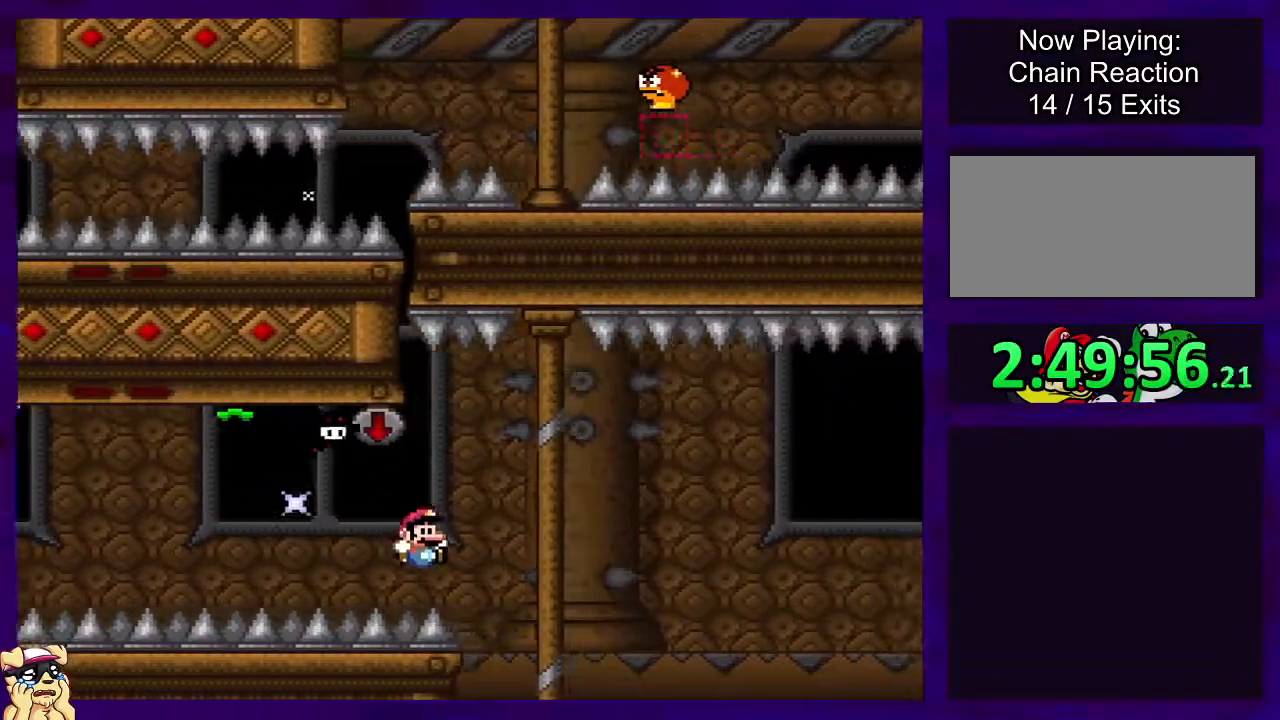
{"buttons": ["X"], "events": [[467, "DPAD_RIGHT", "up"]]}
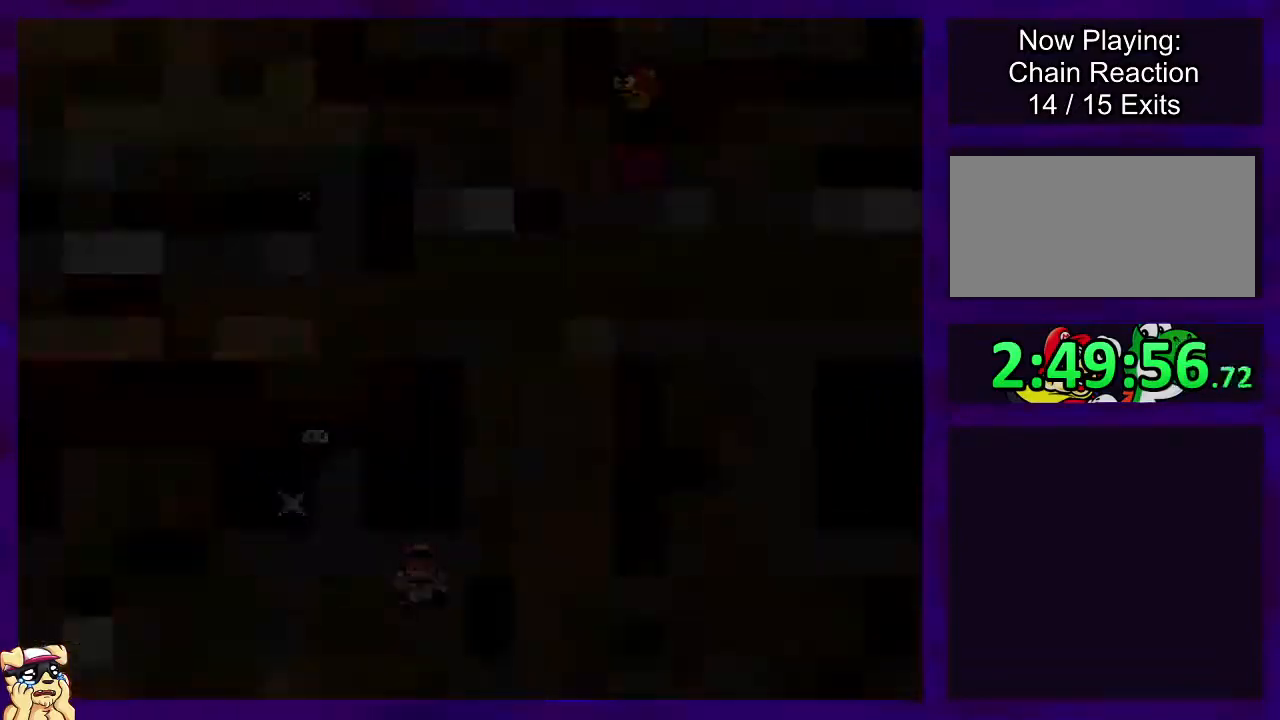
{"buttons": ["X", "DPAD_RIGHT"], "events": [[167, "DPAD_RIGHT", "down"]]}
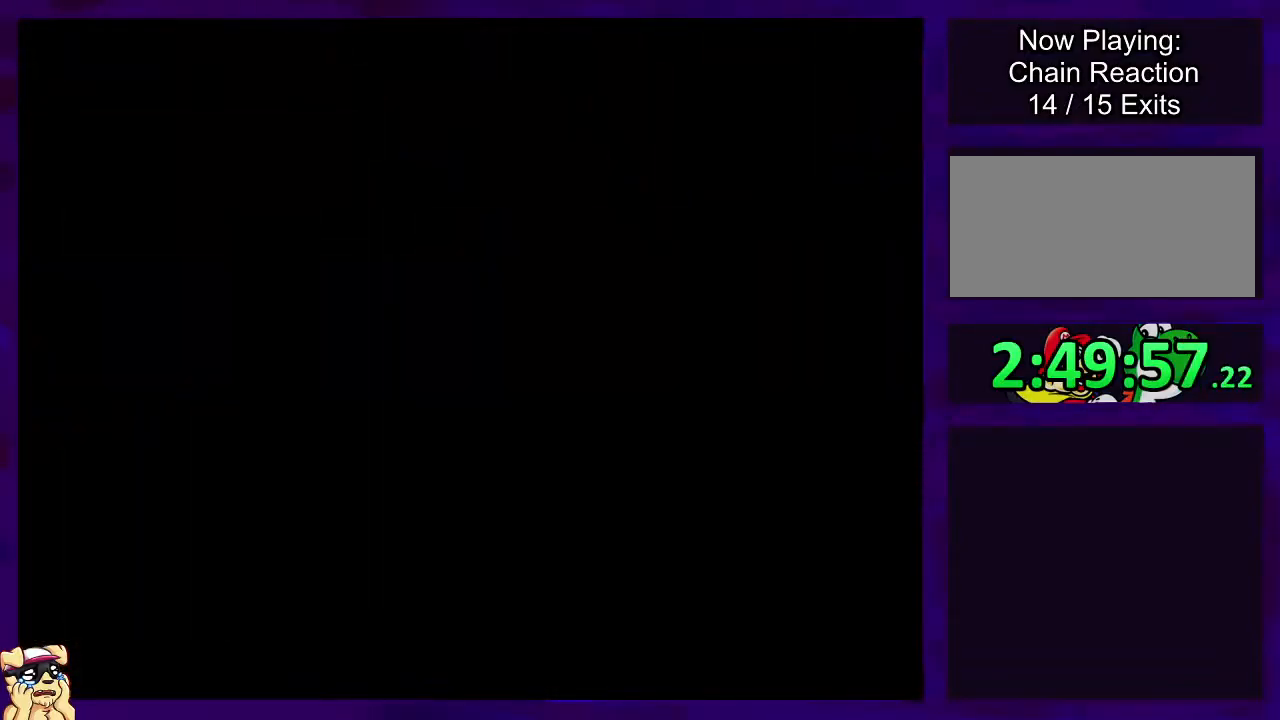
{"buttons": ["X", "DPAD_RIGHT"], "events": [[83, "DPAD_RIGHT", "up"], [217, "DPAD_RIGHT", "down"]]}
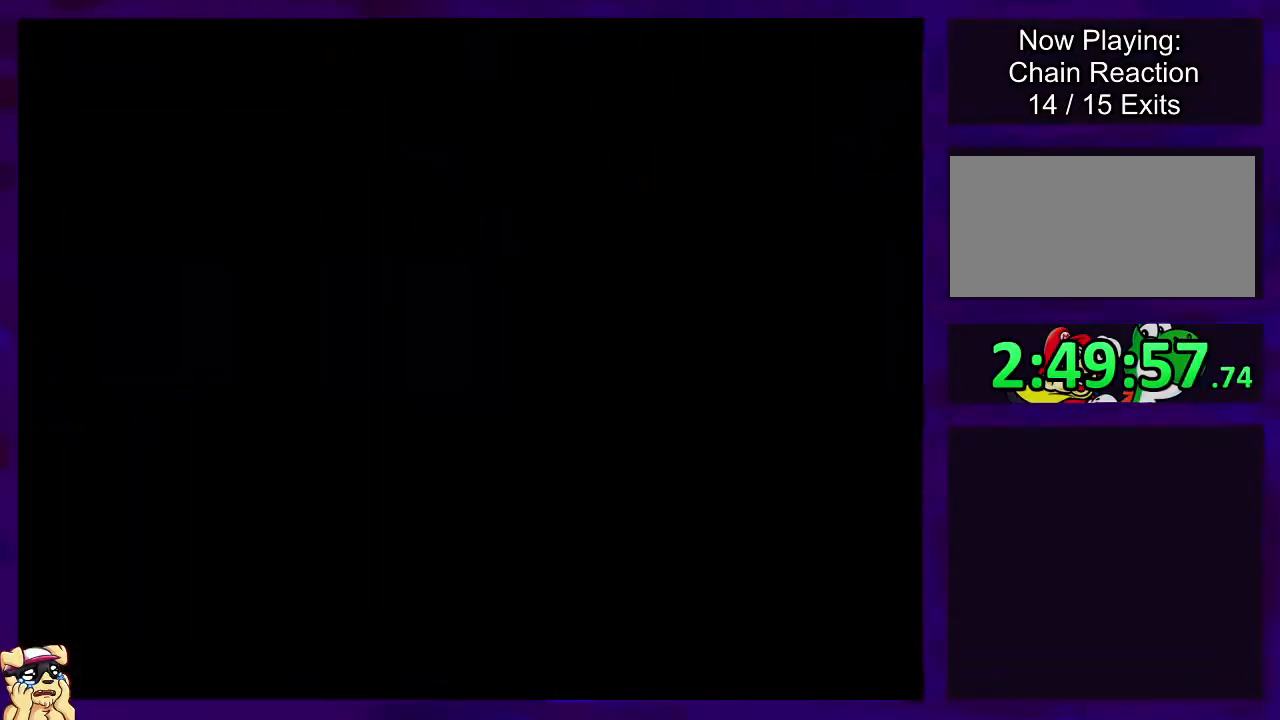
{"buttons": ["X", "DPAD_RIGHT"], "events": []}
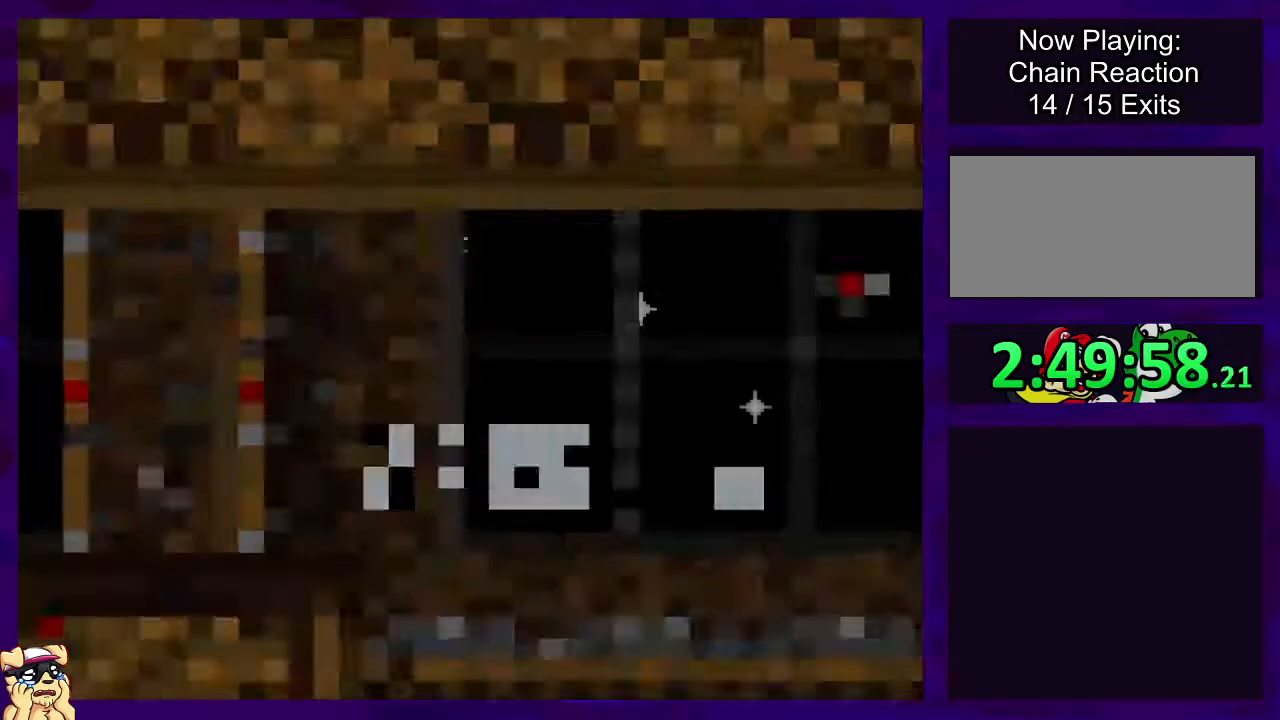
{"buttons": ["X", "DPAD_RIGHT"], "events": []}
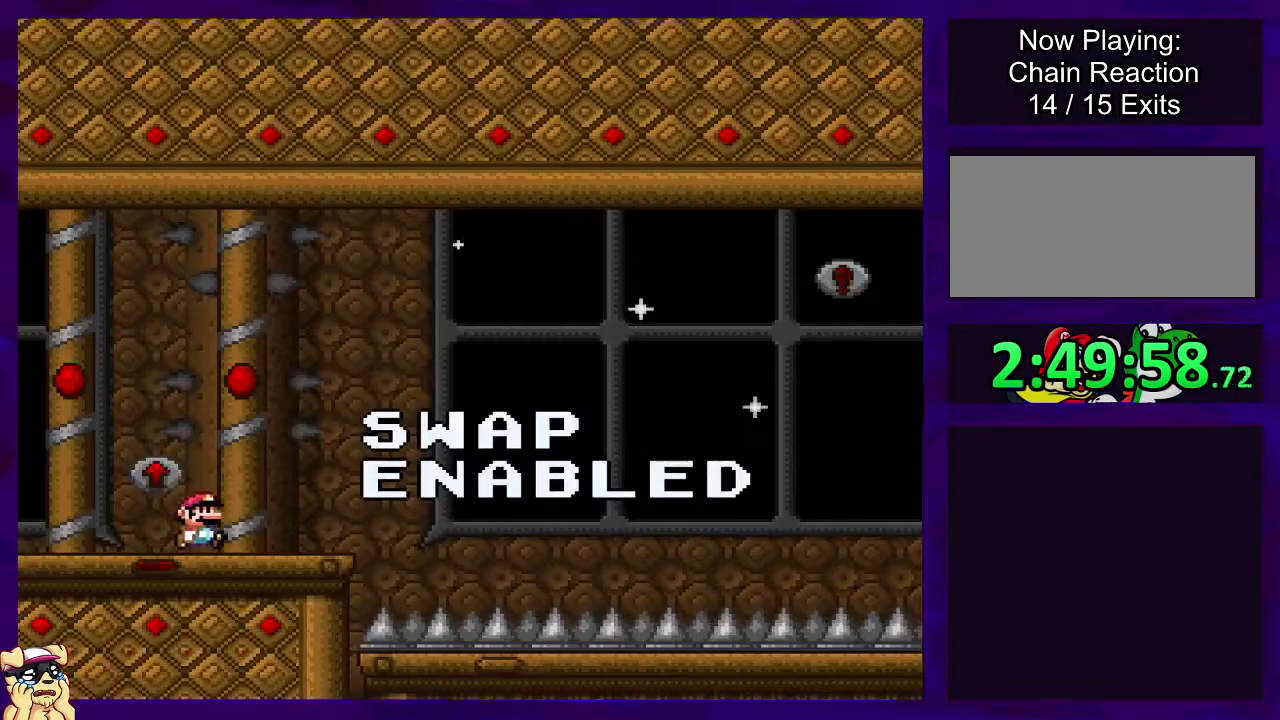
{"buttons": ["X", "DPAD_RIGHT"], "events": []}
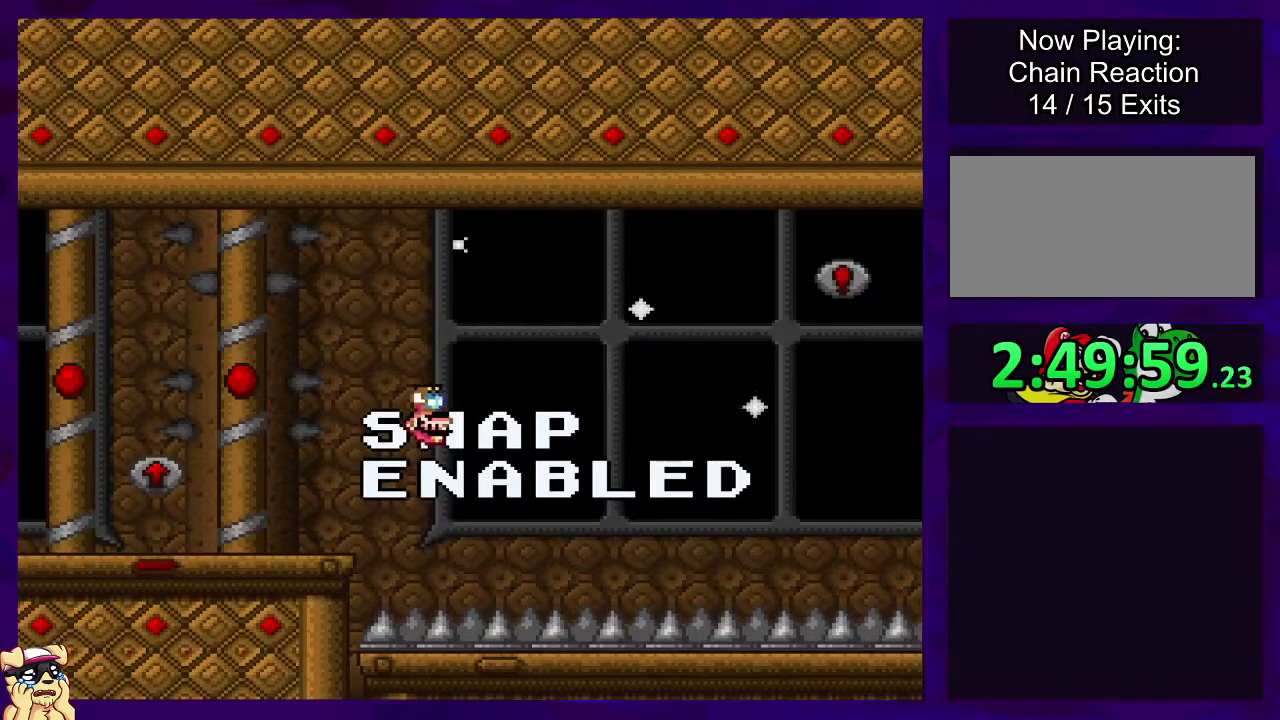
{"buttons": ["X", "DPAD_RIGHT"], "events": []}
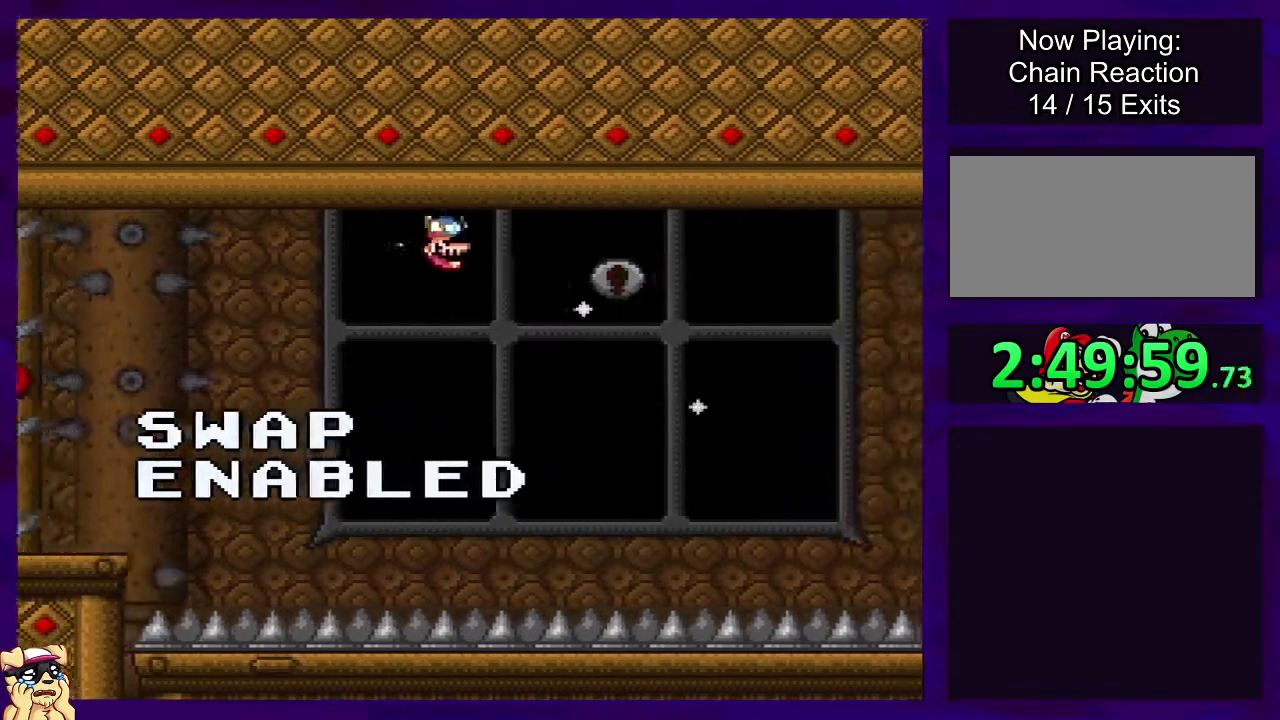
{"buttons": ["X", "DPAD_RIGHT"], "events": [[184, "DPAD_RIGHT", "up"], [301, "DPAD_RIGHT", "down"]]}
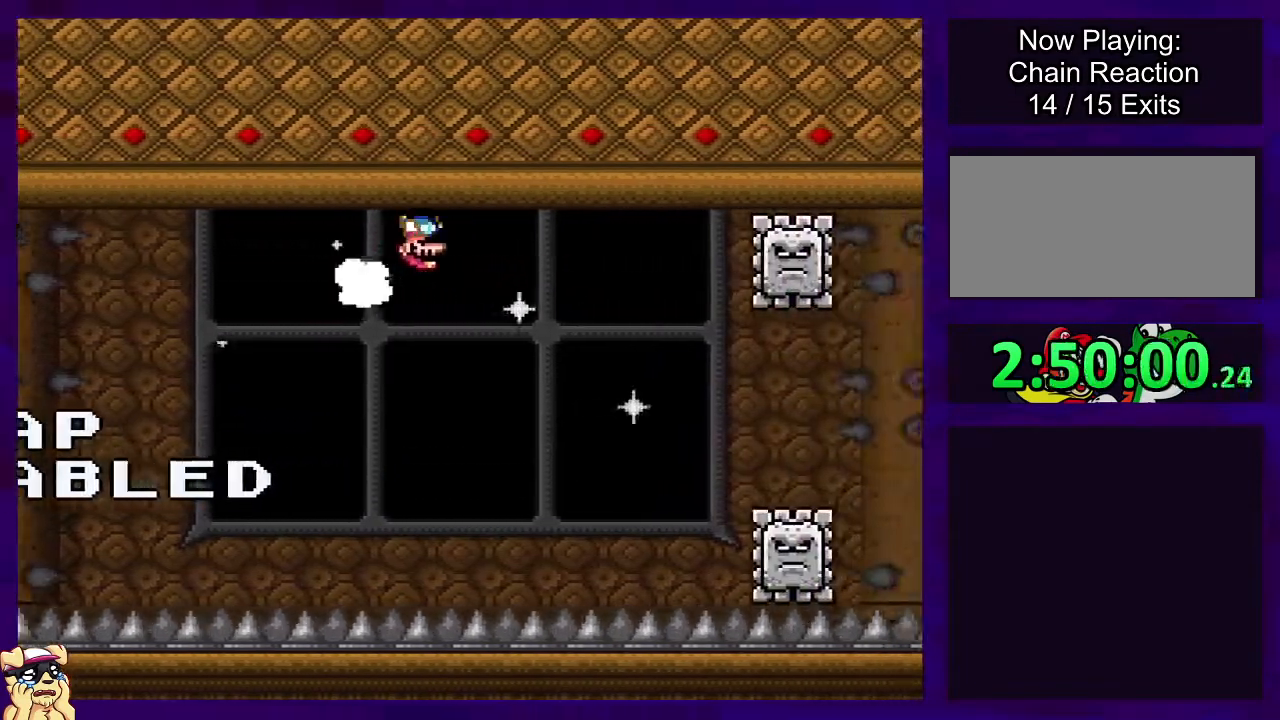
{"buttons": ["X"], "events": [[83, "DPAD_RIGHT", "up"], [350, "DPAD_RIGHT", "down"], [500, "DPAD_RIGHT", "up"]]}
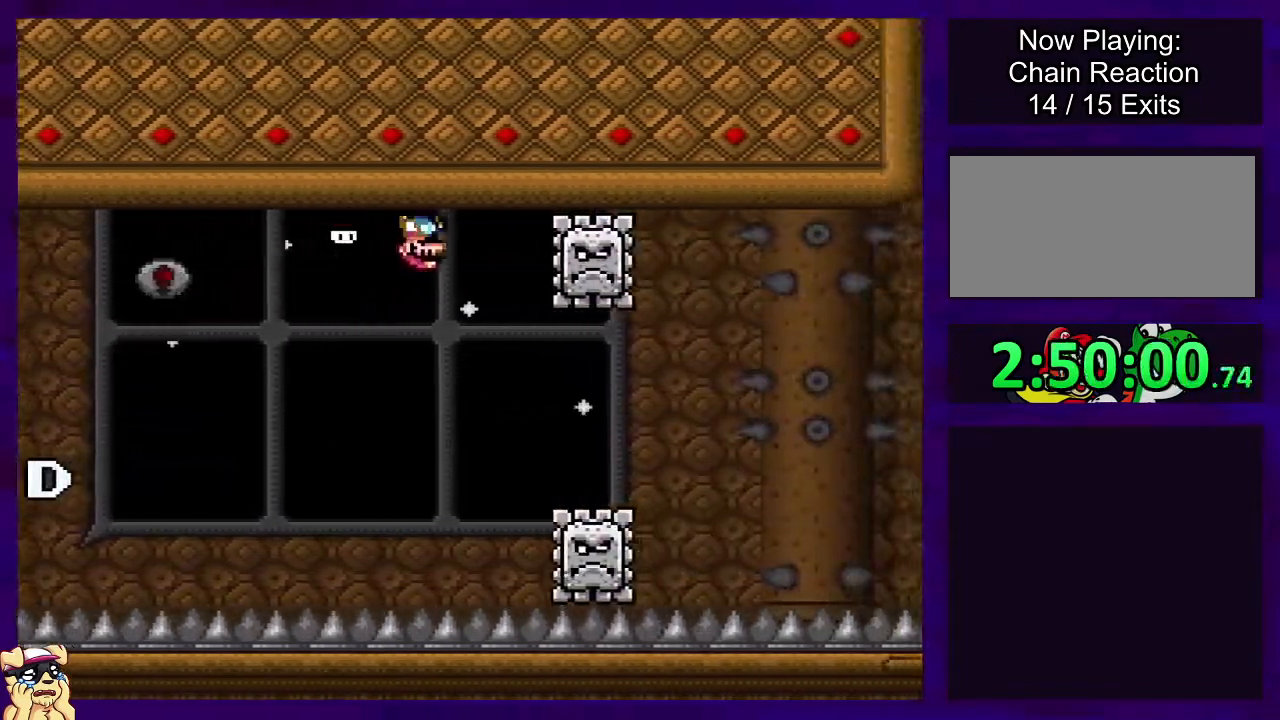
{"buttons": ["X", "DPAD_RIGHT"], "events": [[200, "DPAD_RIGHT", "down"]]}
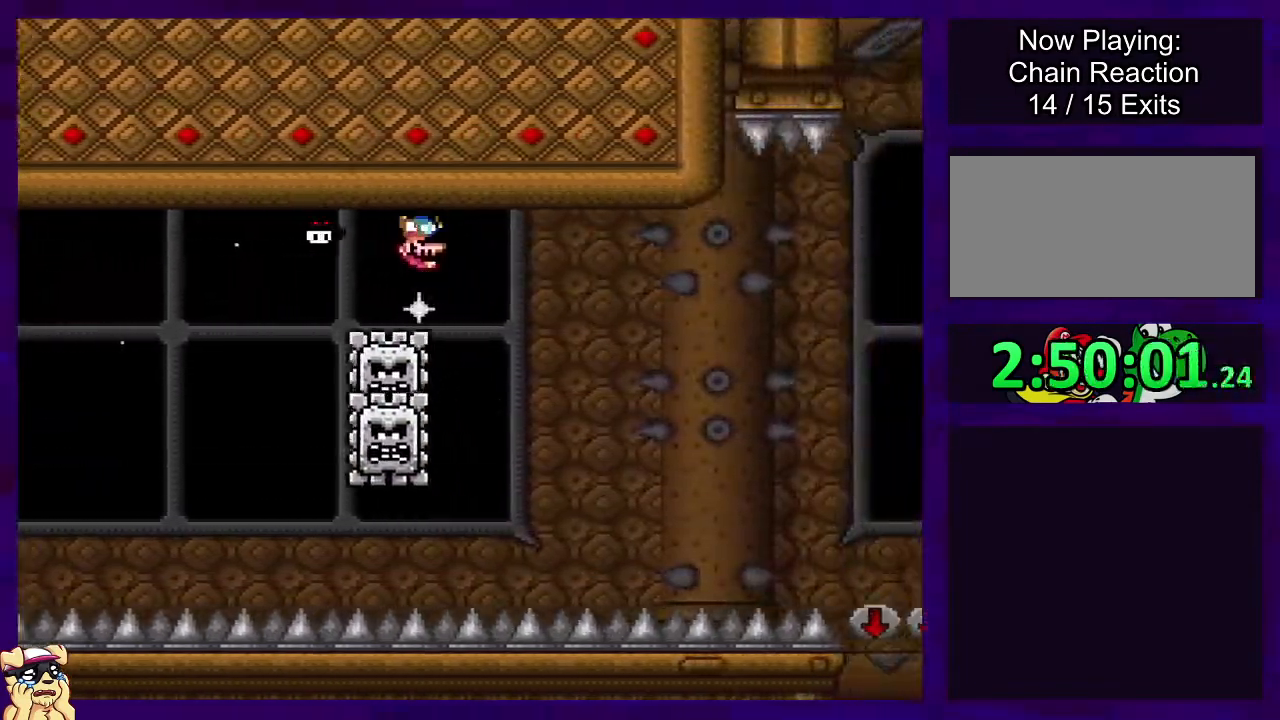
{"buttons": ["X", "DPAD_RIGHT"], "events": []}
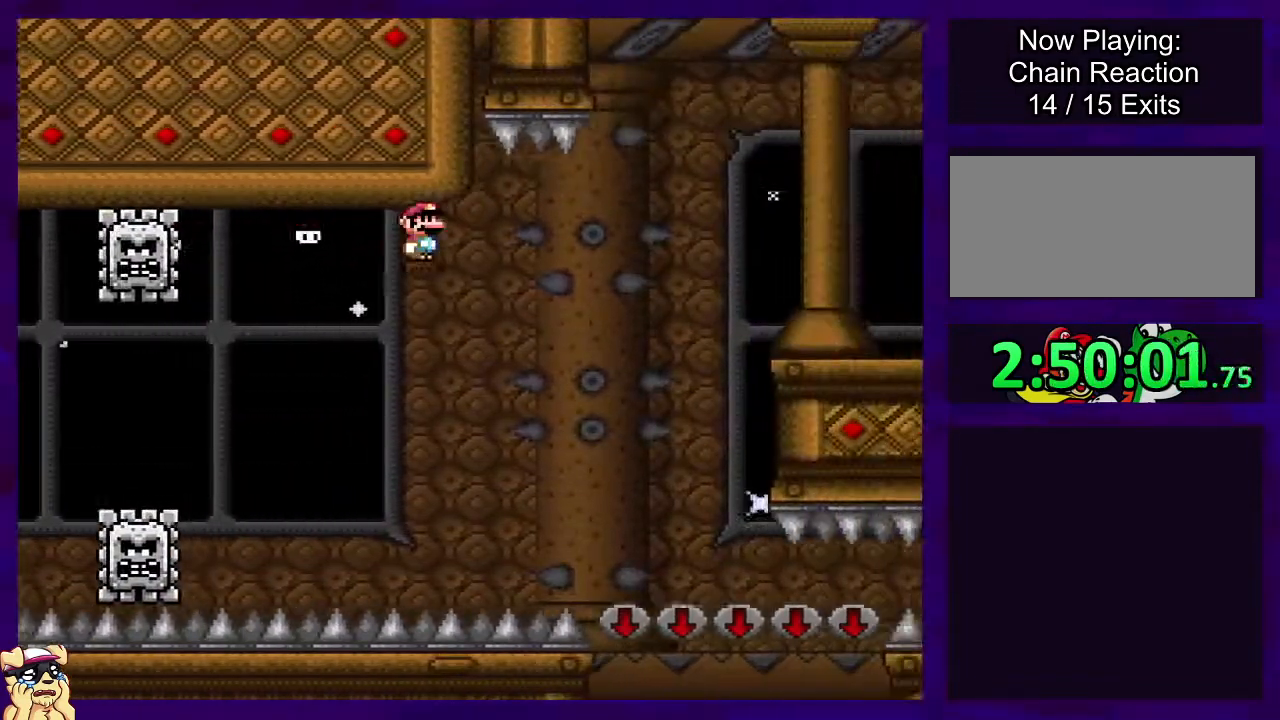
{"buttons": ["X", "DPAD_RIGHT"], "events": []}
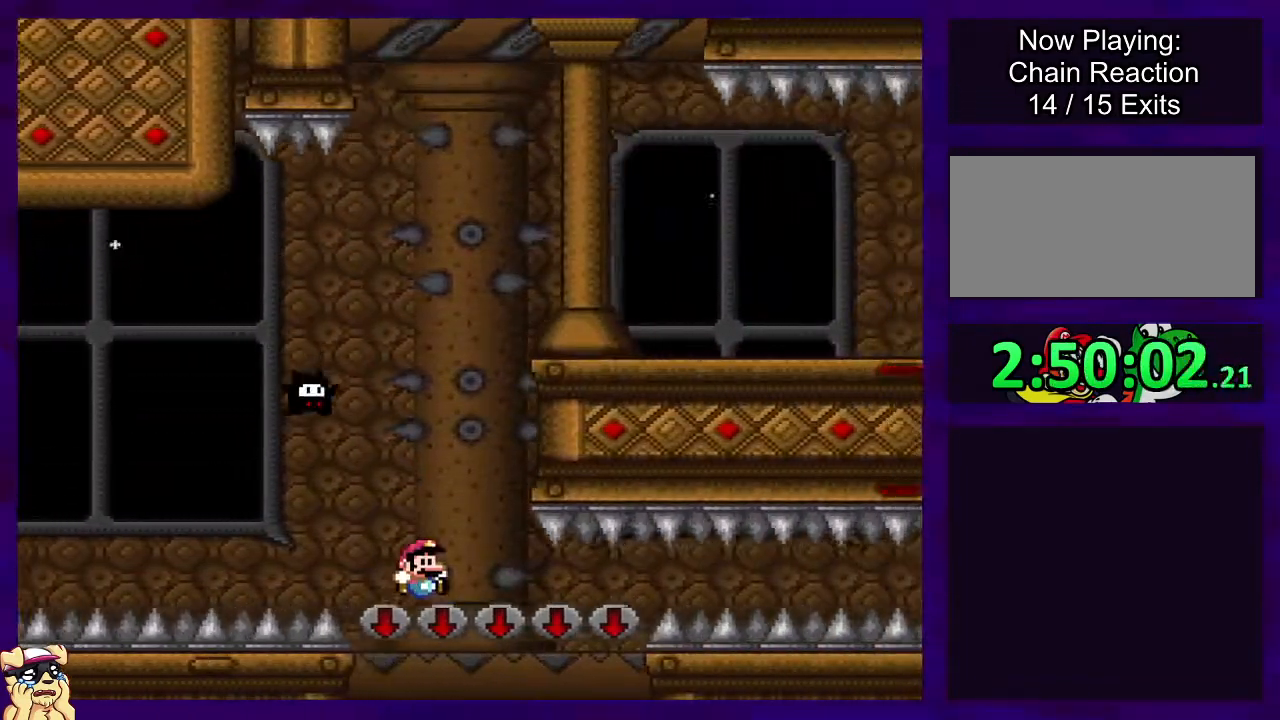
{"buttons": ["X"], "events": [[217, "DPAD_RIGHT", "up"]]}
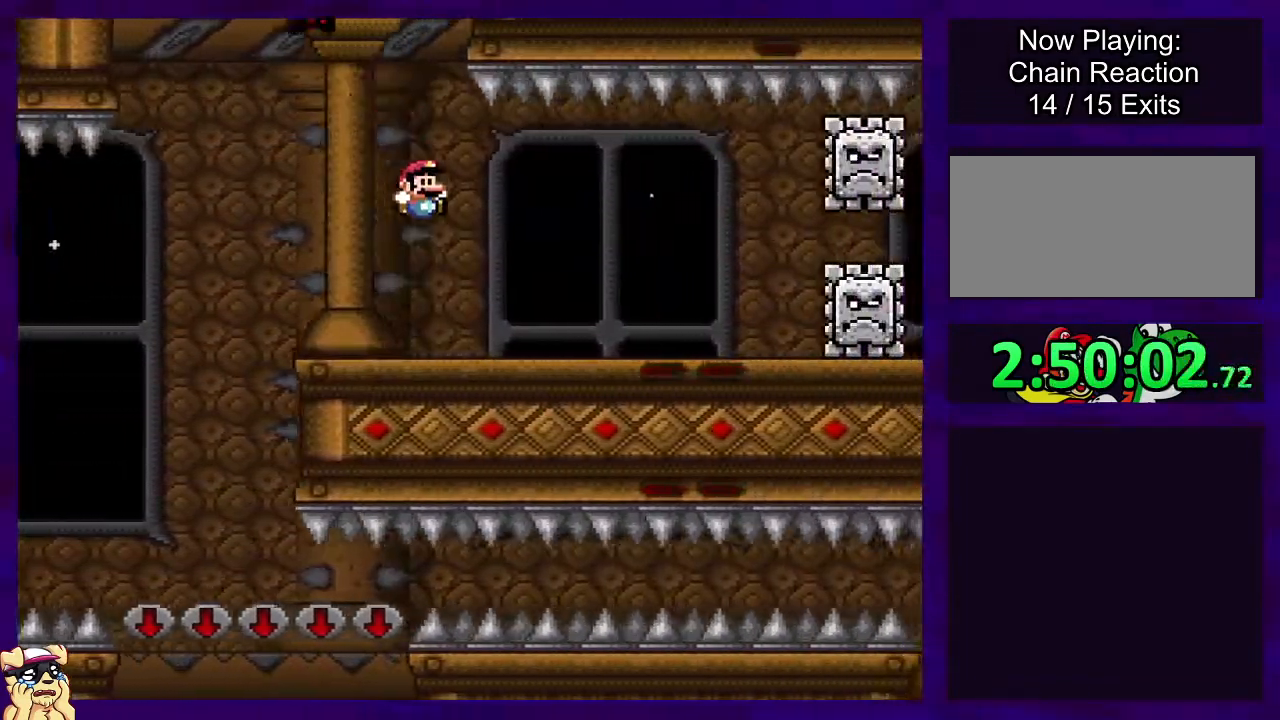
{"buttons": ["X"], "events": [[234, "A", "down"], [234, "DPAD_RIGHT", "down"], [301, "A", "up"], [384, "DPAD_RIGHT", "up"]]}